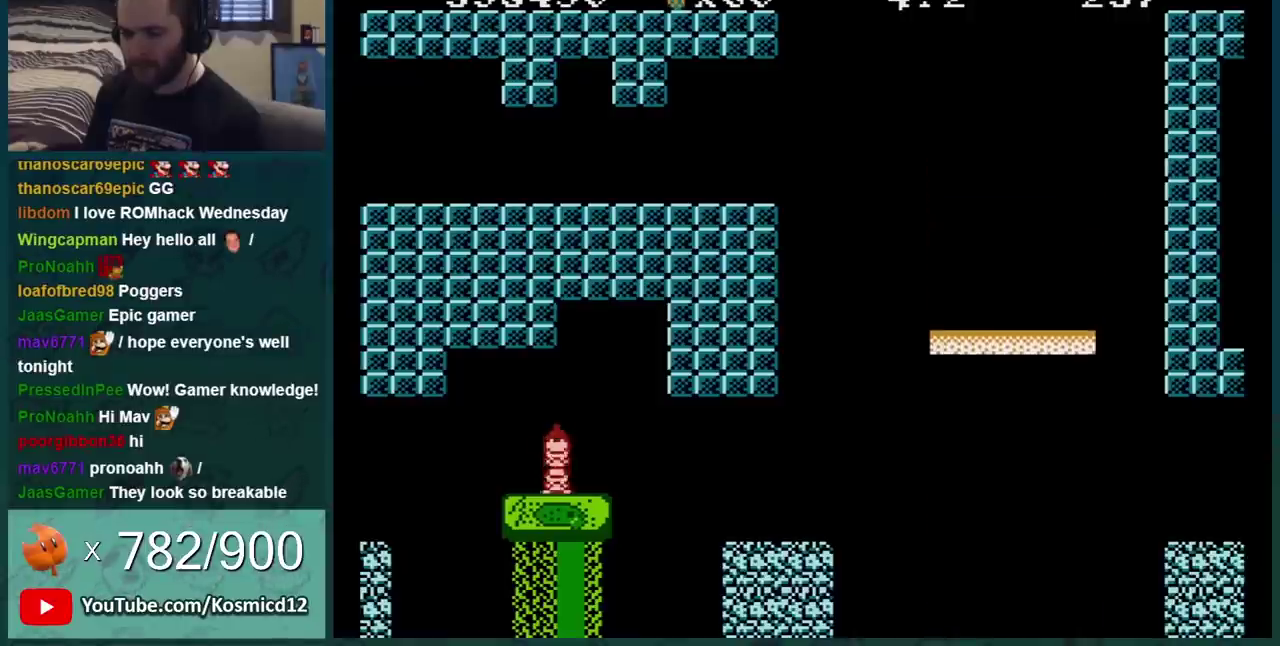
Gameplay with a controller (Nintendo layout); each line is a JSON object with the inputs held at the frame after it. "events" lists button and stick changes between this image and that frame as [ms after this image, input, new state], when the widget could be followed in between. Not read: L3 R3.
{"buttons": [], "events": []}
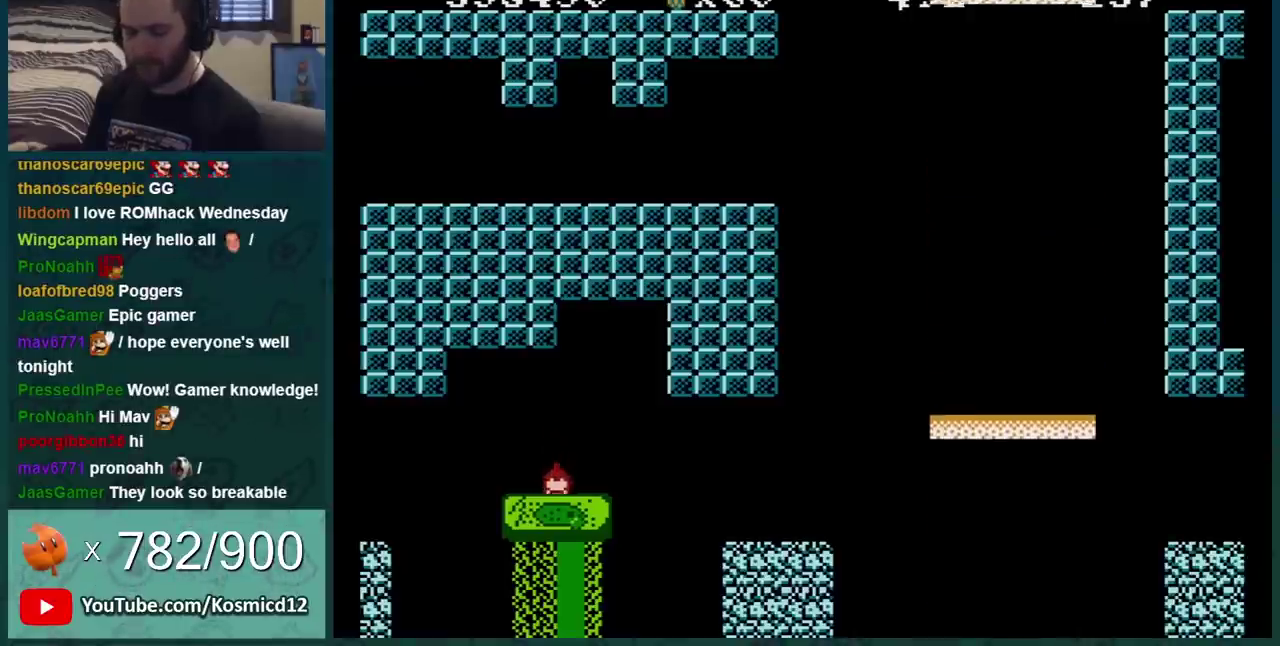
{"buttons": [], "events": []}
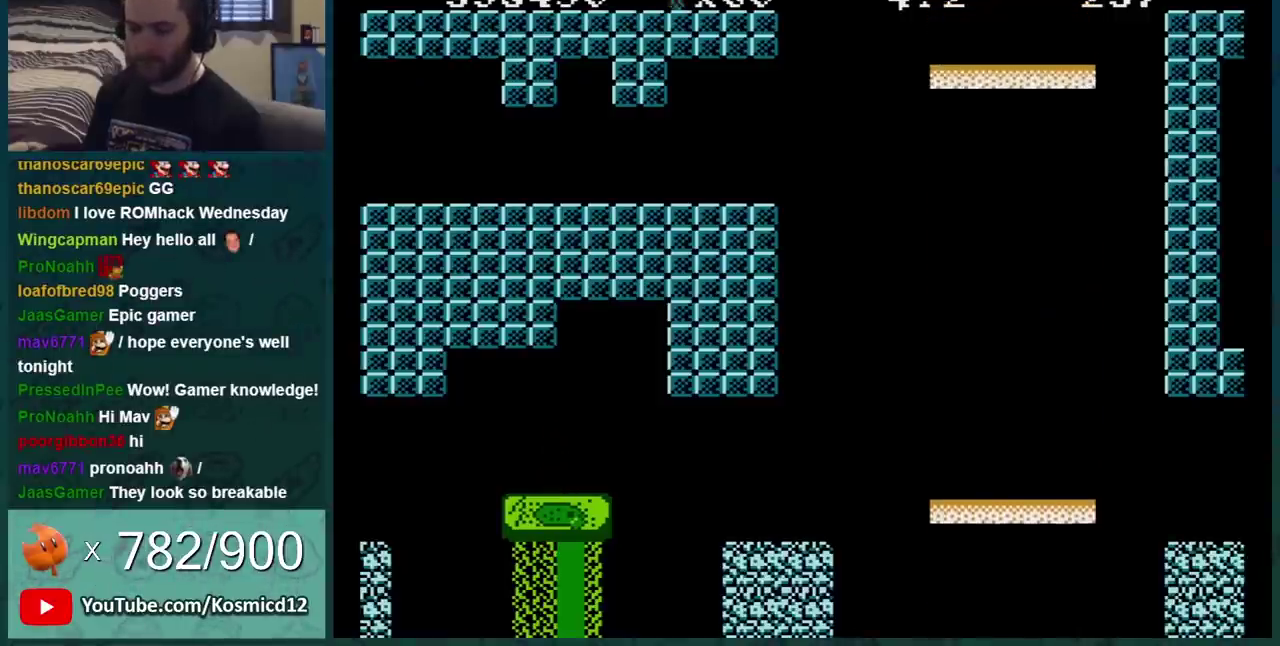
{"buttons": [], "events": []}
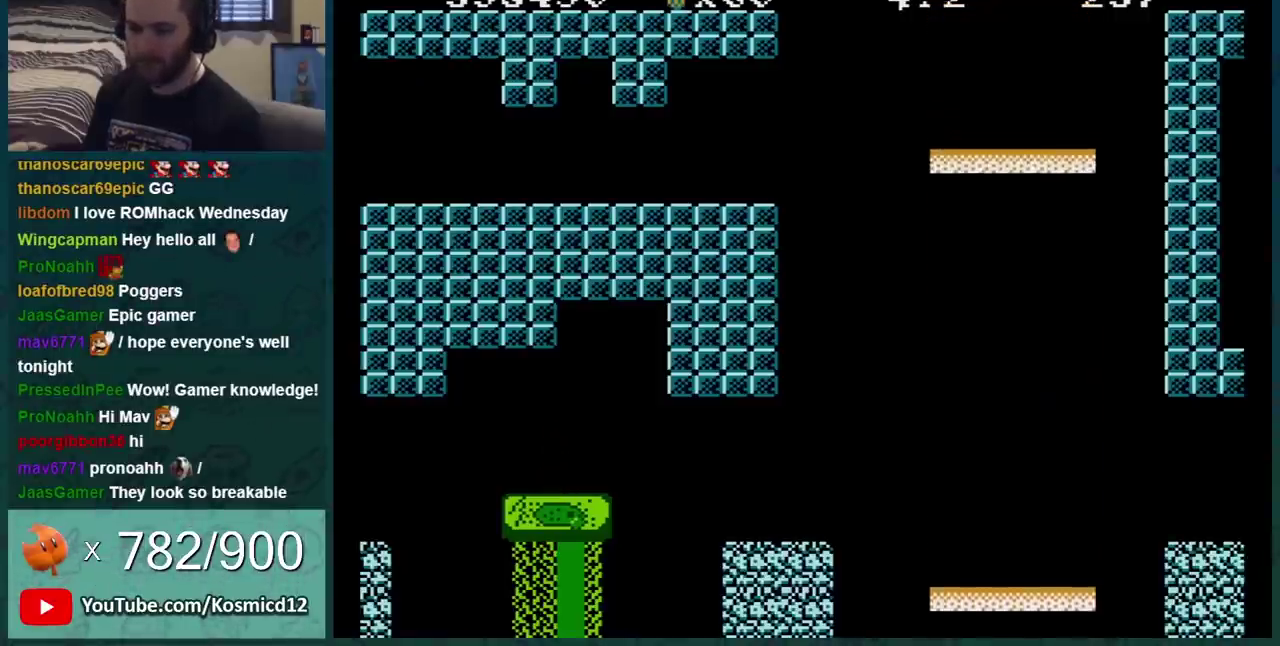
{"buttons": ["B"], "events": [[83, "B", "down"]]}
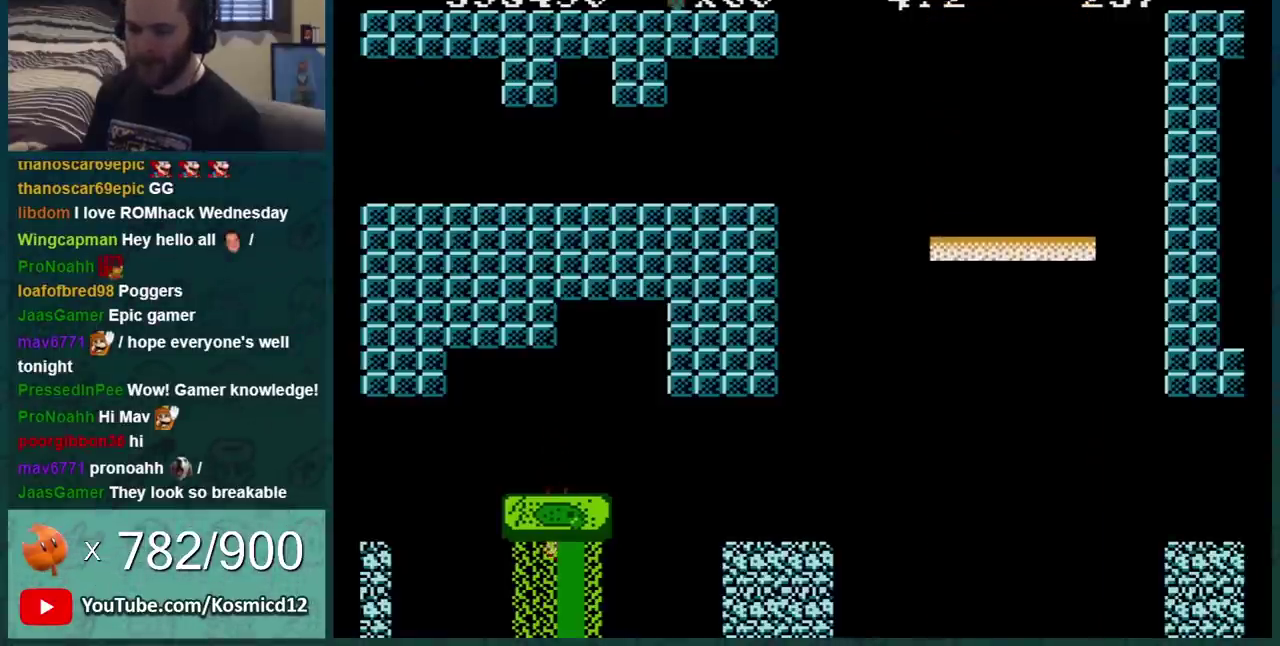
{"buttons": ["B"], "events": []}
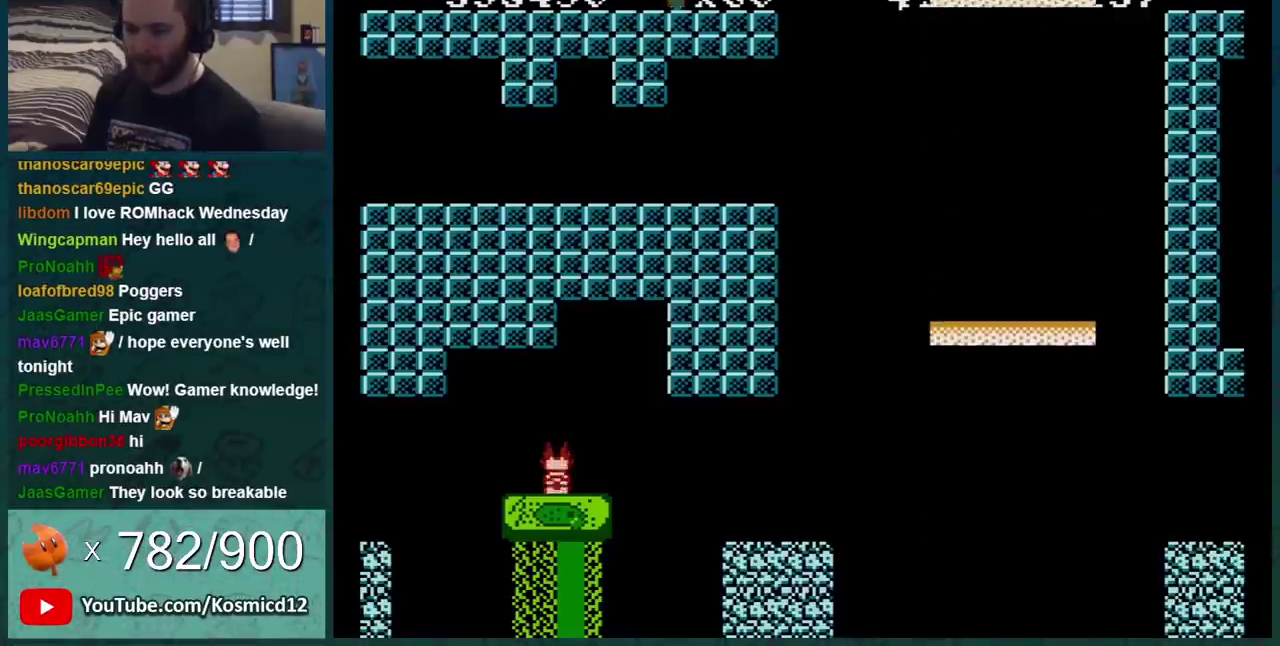
{"buttons": ["B"], "events": []}
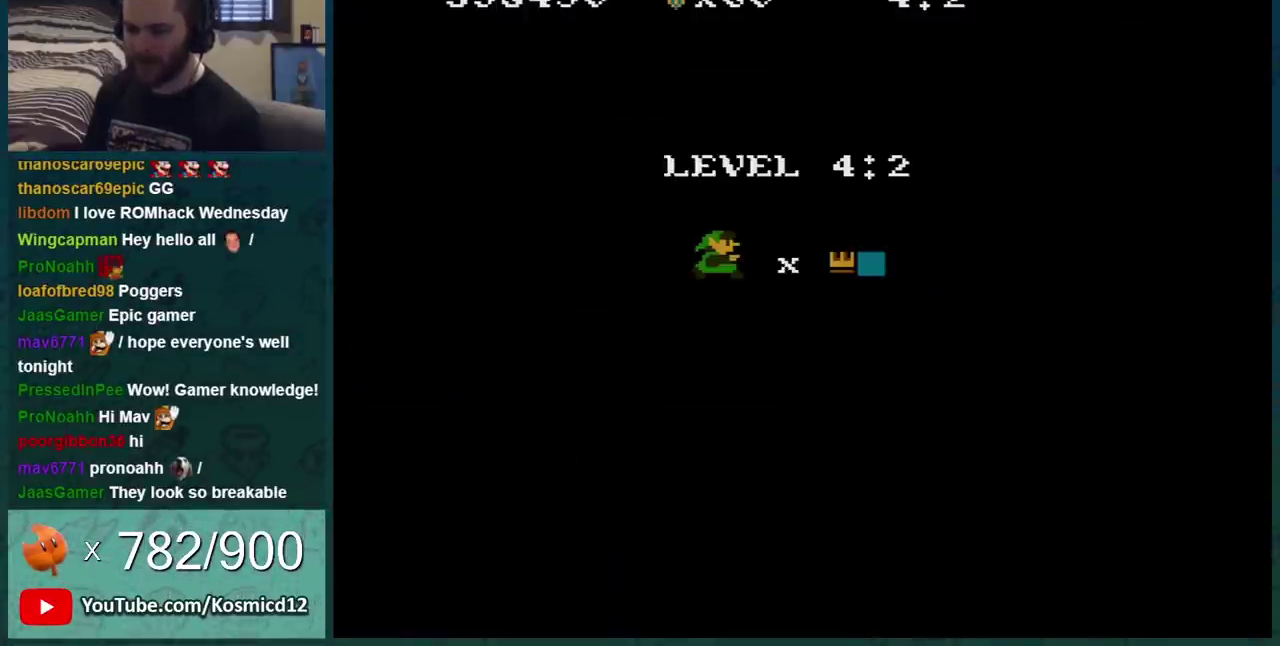
{"buttons": ["B"], "events": []}
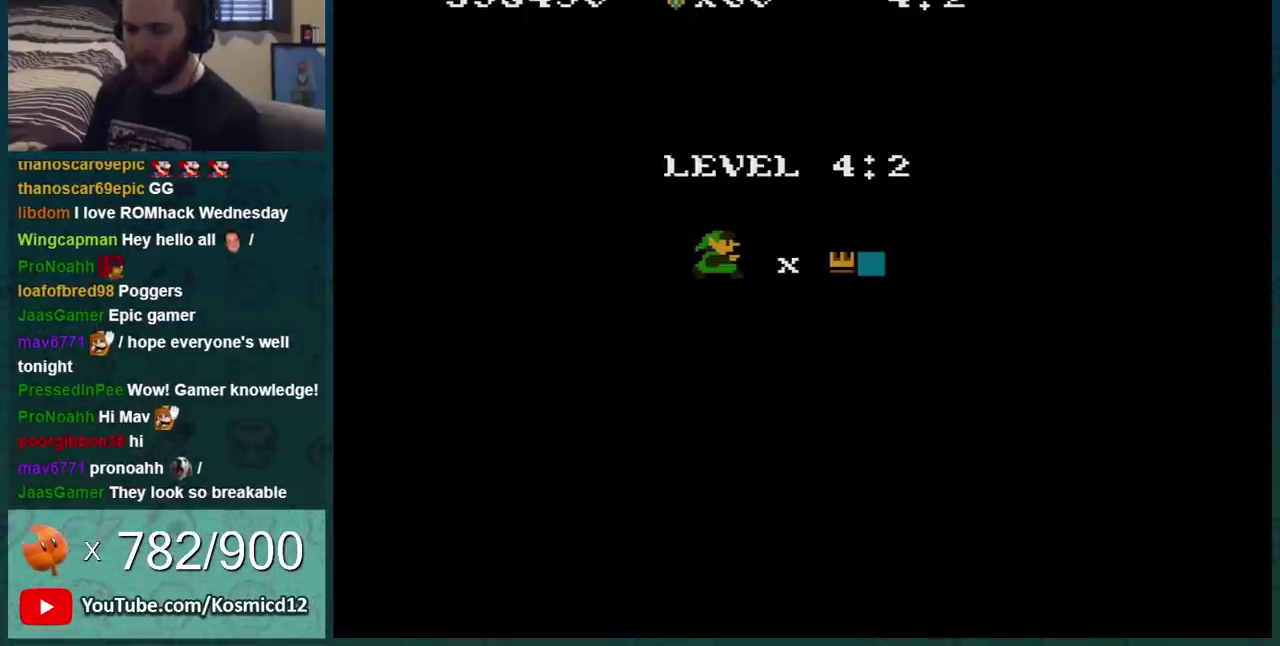
{"buttons": ["B"], "events": []}
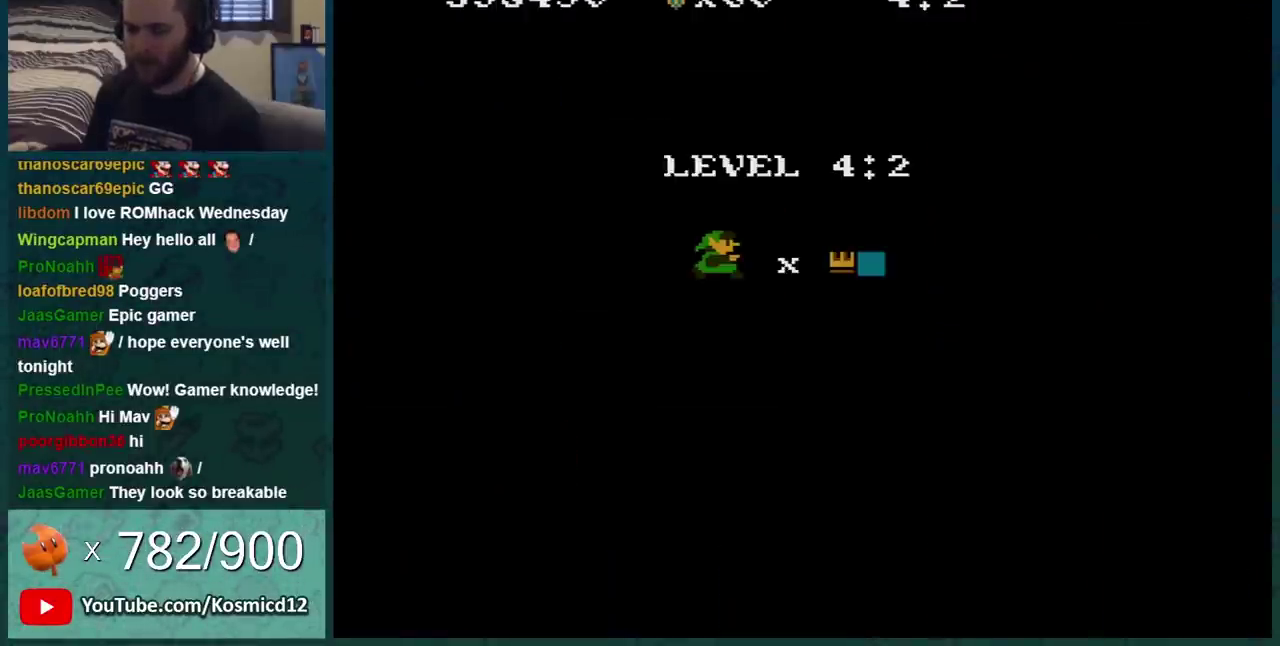
{"buttons": ["B"], "events": []}
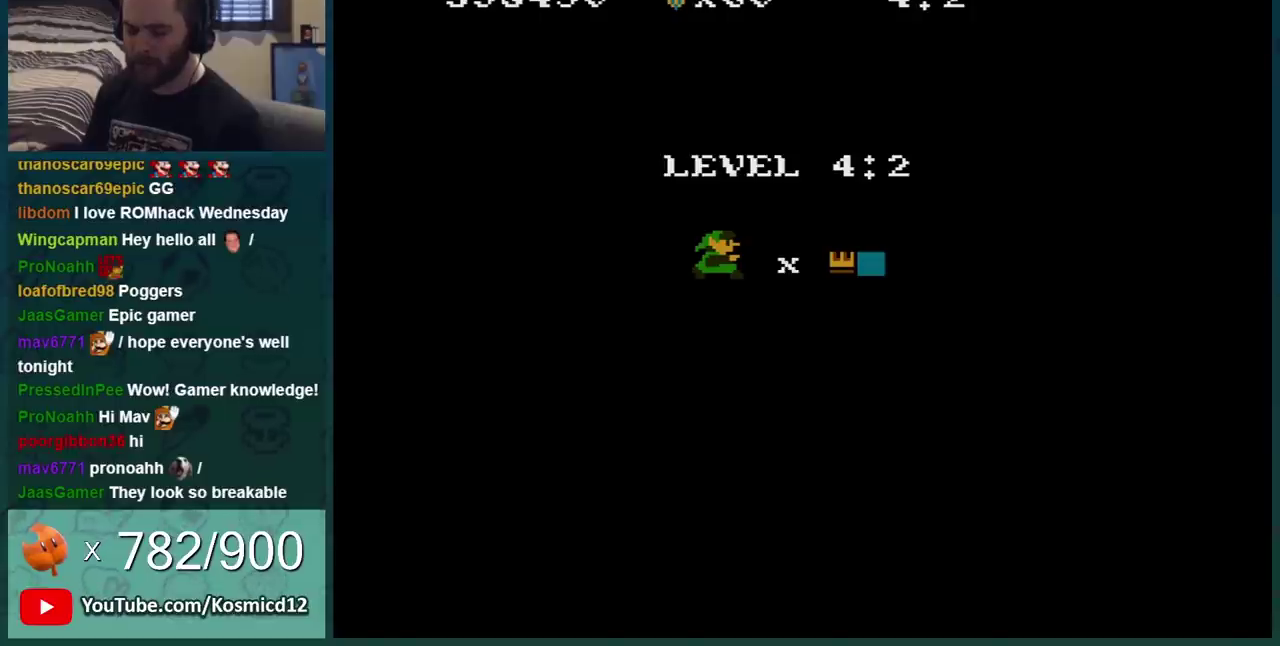
{"buttons": ["B"], "events": []}
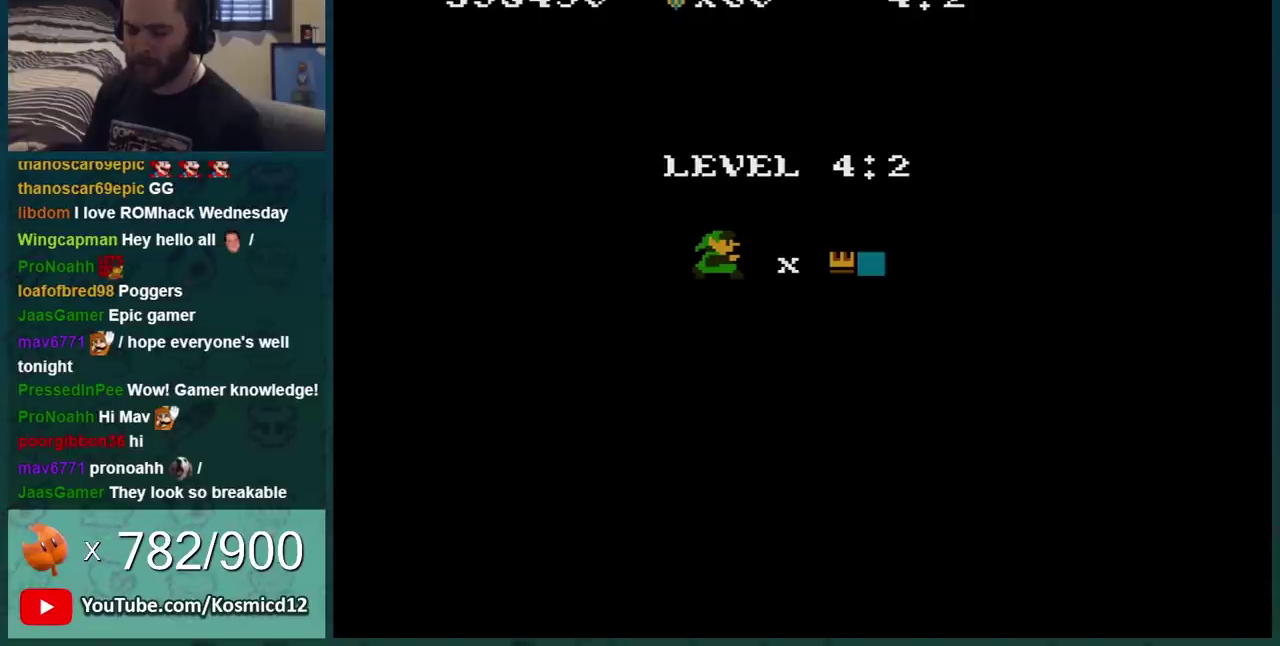
{"buttons": ["B"], "events": []}
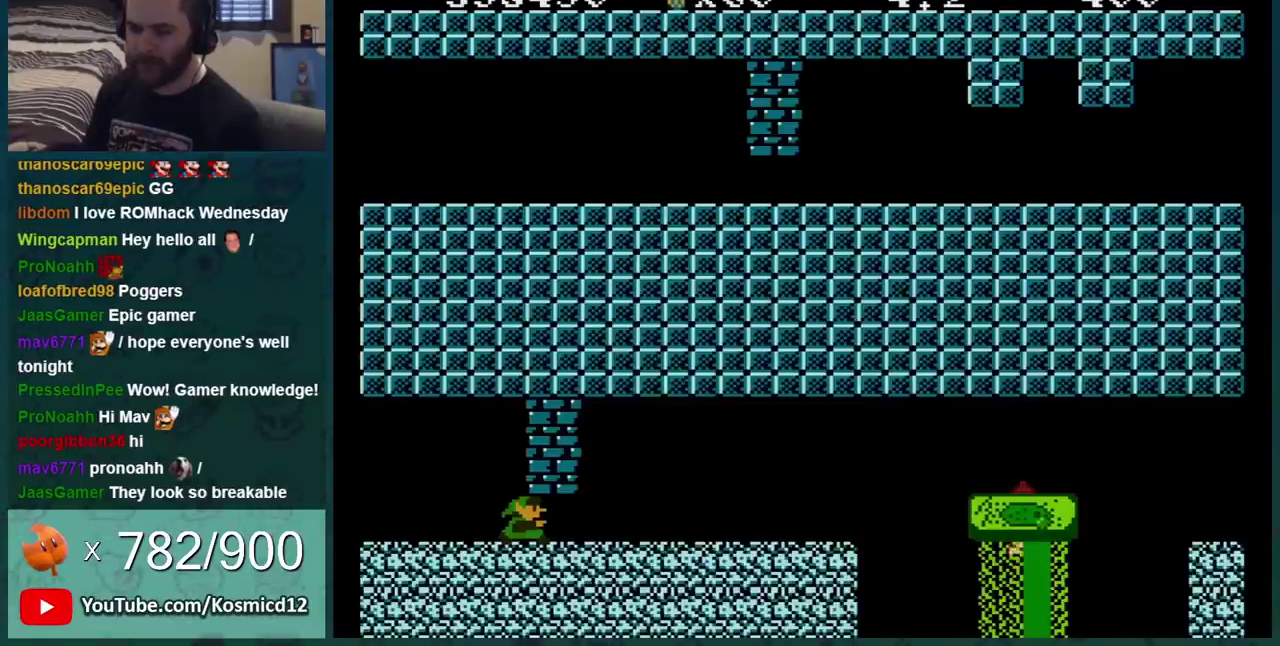
{"buttons": ["B", "DPAD_RIGHT"], "events": [[350, "DPAD_RIGHT", "down"]]}
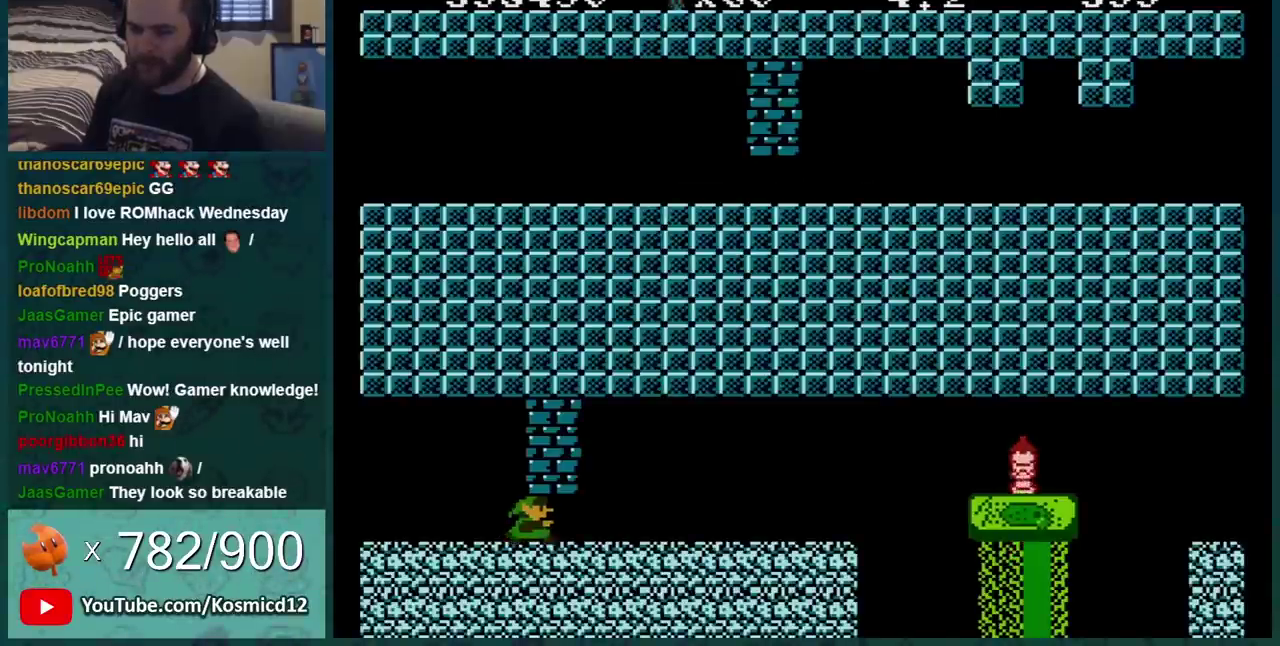
{"buttons": ["B"], "events": [[100, "DPAD_RIGHT", "up"]]}
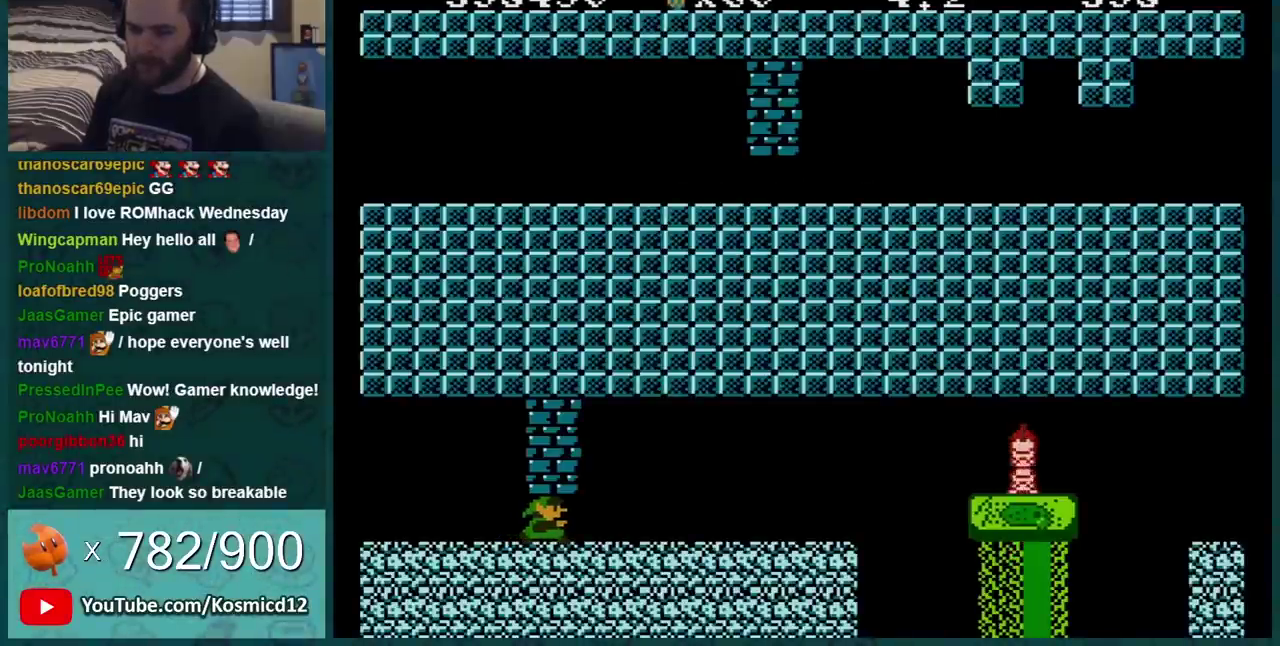
{"buttons": ["B", "DPAD_RIGHT"], "events": [[450, "DPAD_RIGHT", "down"]]}
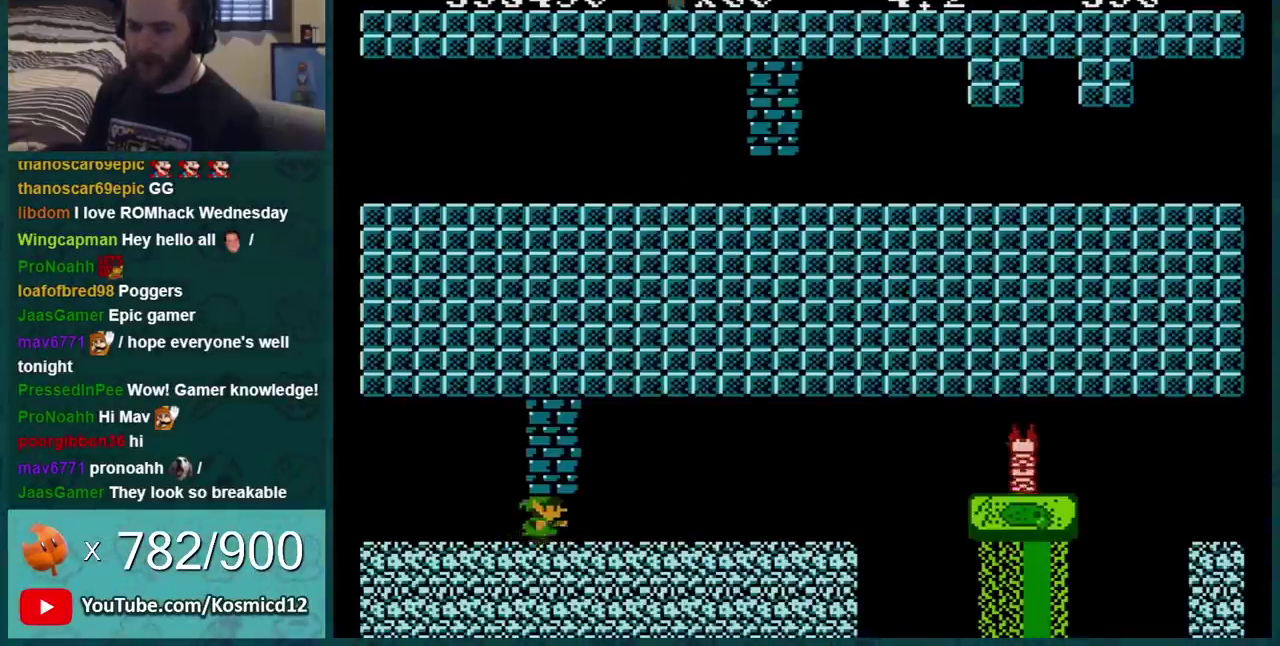
{"buttons": ["B", "DPAD_RIGHT"], "events": []}
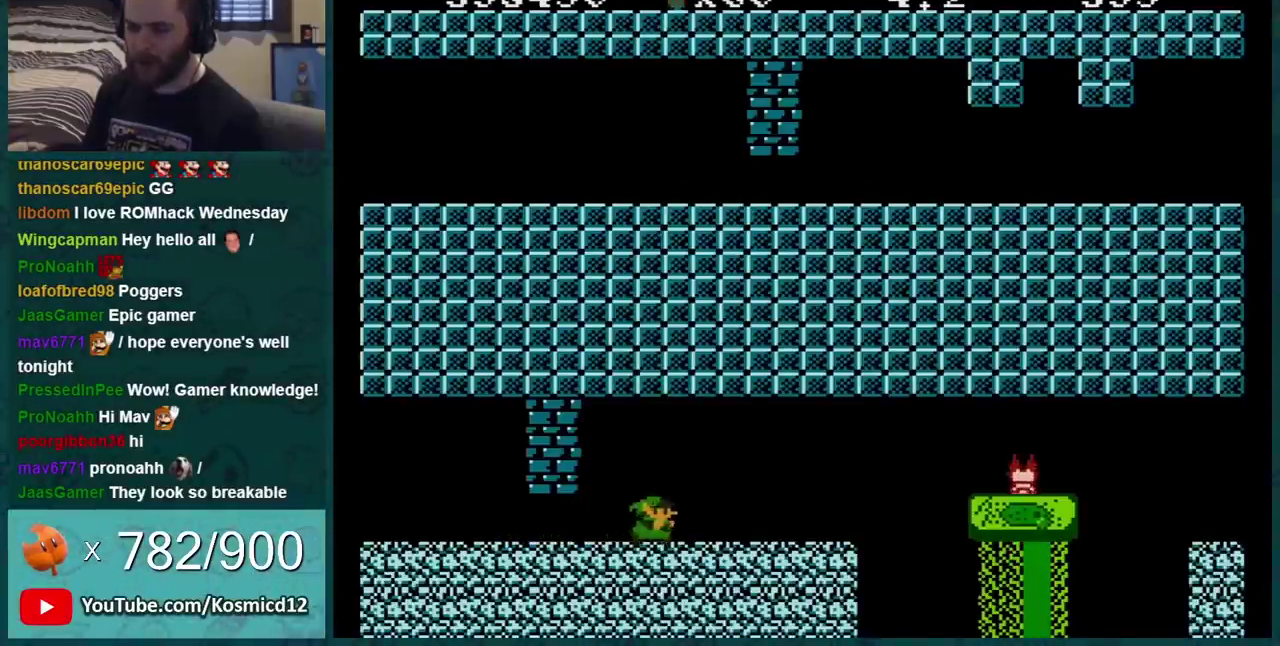
{"buttons": ["B", "DPAD_RIGHT"], "events": [[350, "A", "down"], [417, "A", "up"]]}
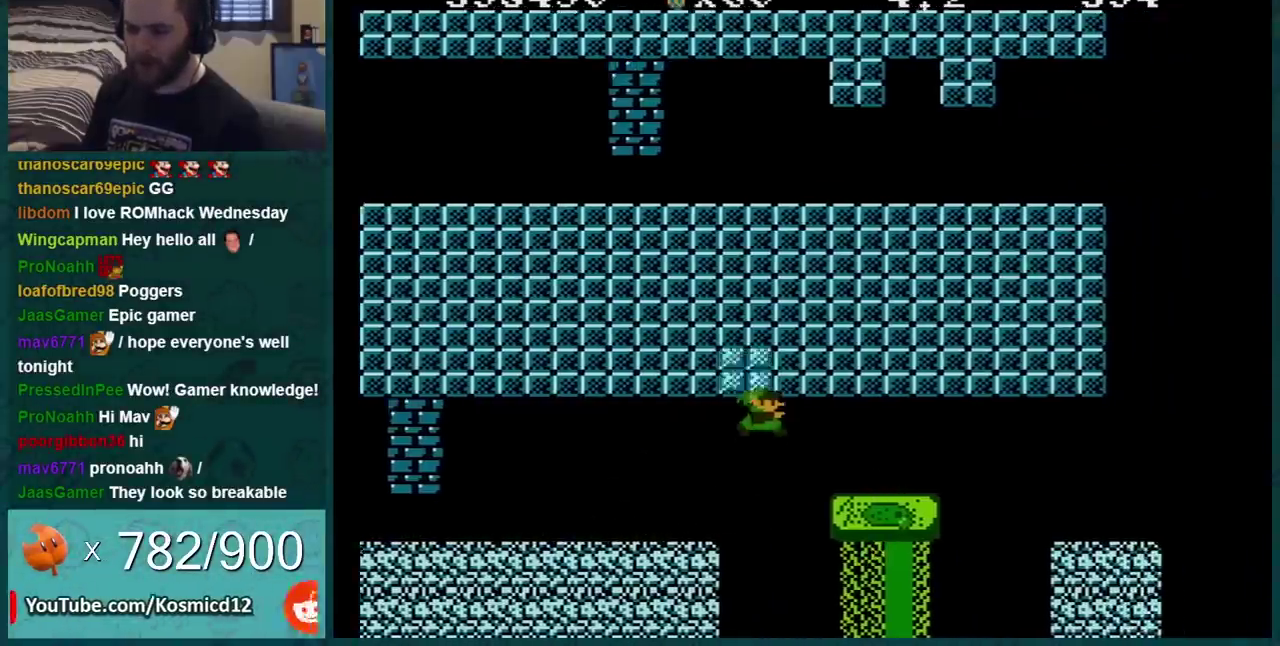
{"buttons": ["B", "DPAD_LEFT"], "events": [[384, "DPAD_RIGHT", "up"], [501, "DPAD_LEFT", "down"]]}
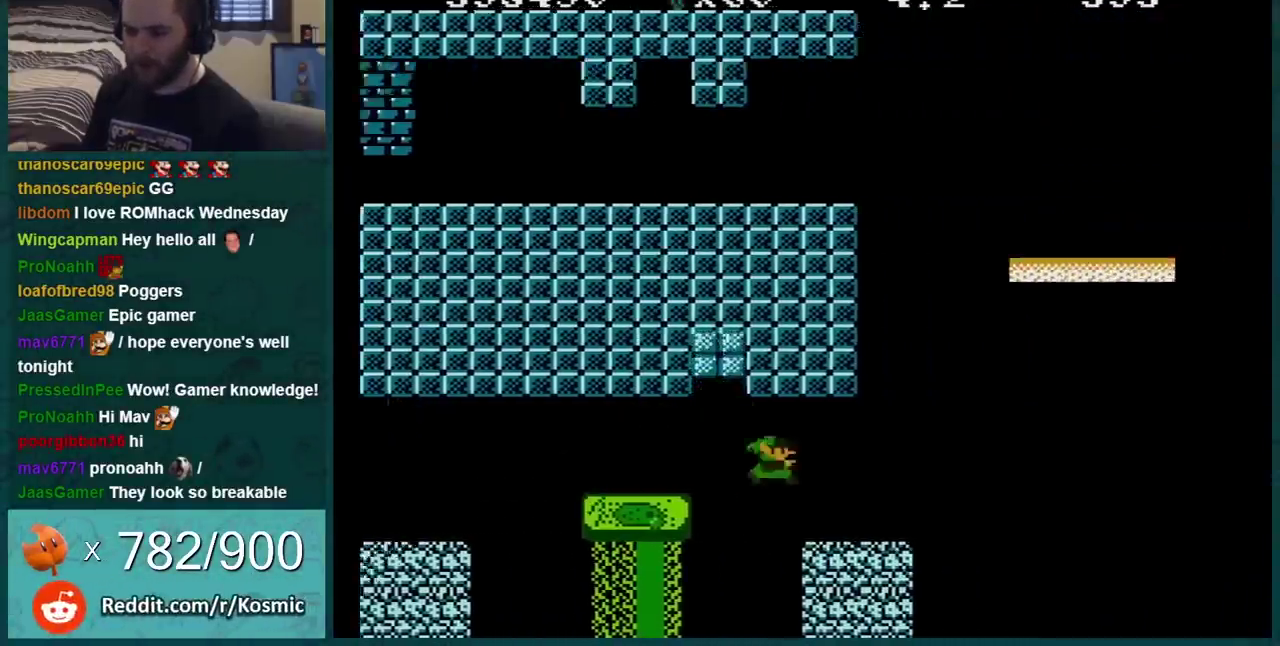
{"buttons": ["B"], "events": [[367, "DPAD_LEFT", "up"]]}
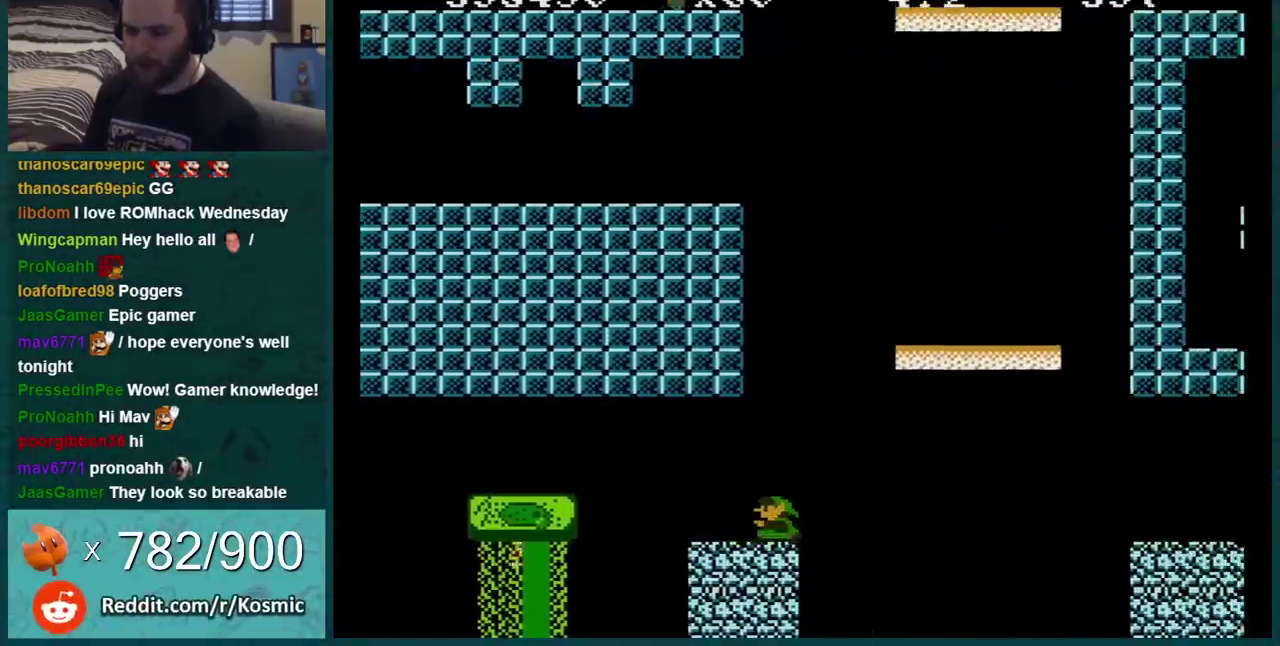
{"buttons": ["B"], "events": [[67, "B", "up"], [117, "B", "down"]]}
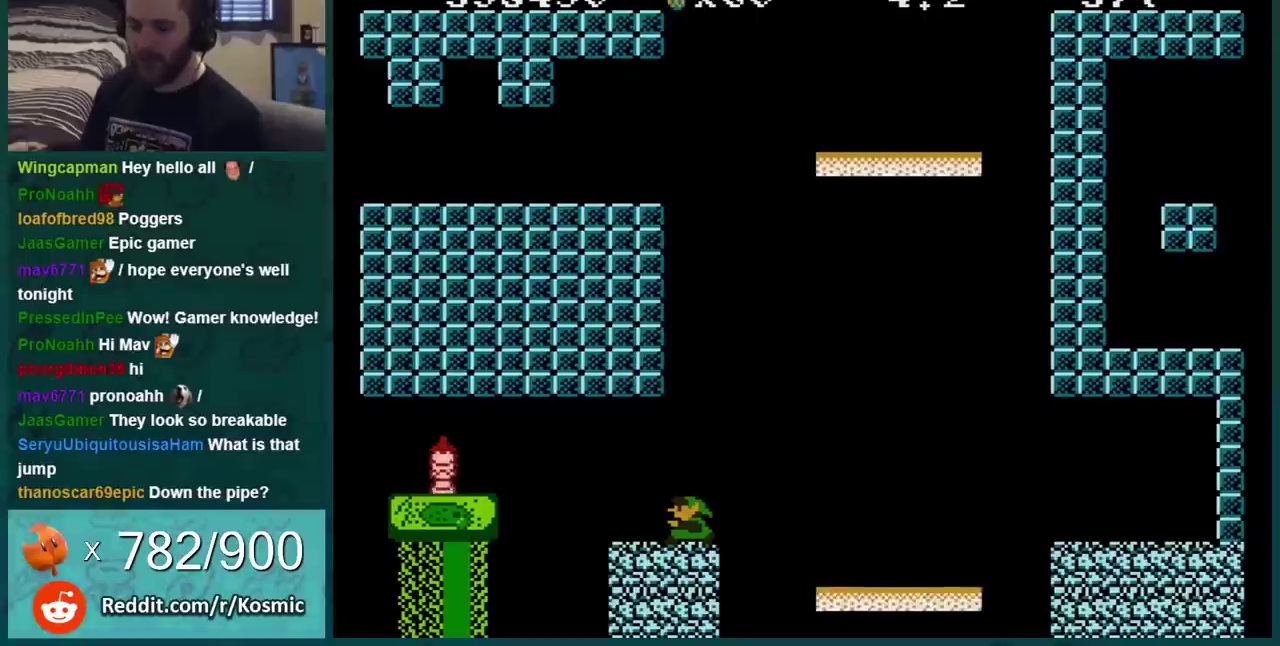
{"buttons": ["B"], "events": []}
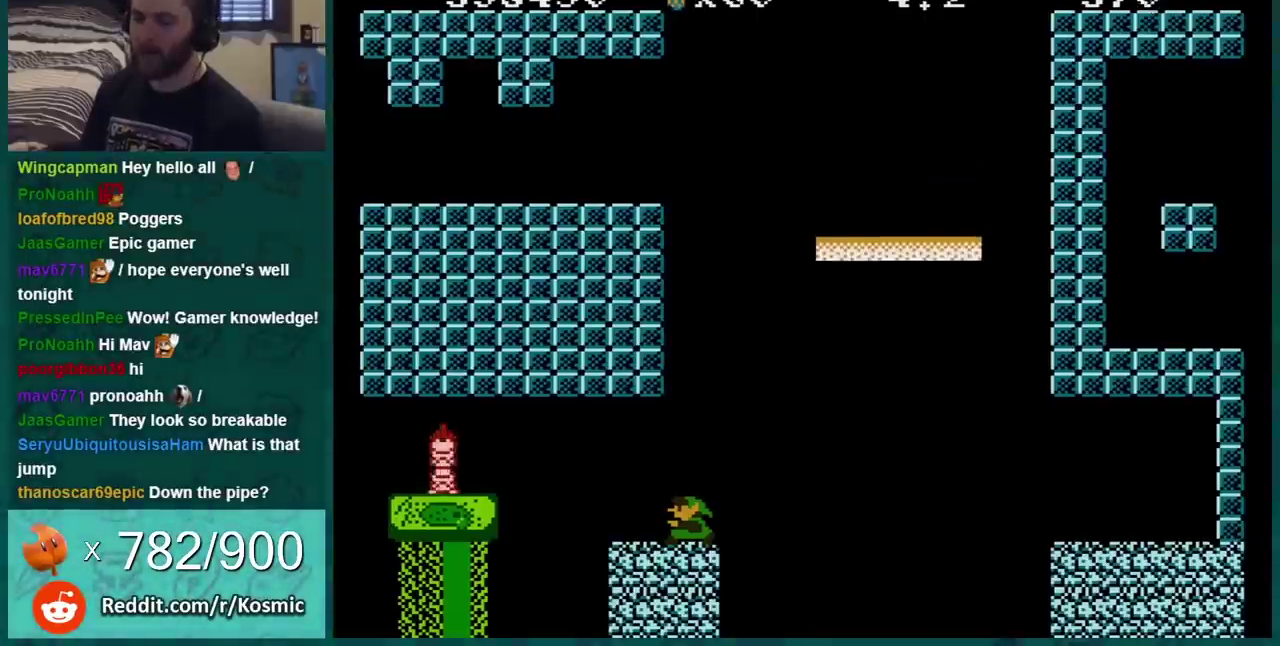
{"buttons": ["B", "DPAD_LEFT"], "events": [[301, "DPAD_LEFT", "down"]]}
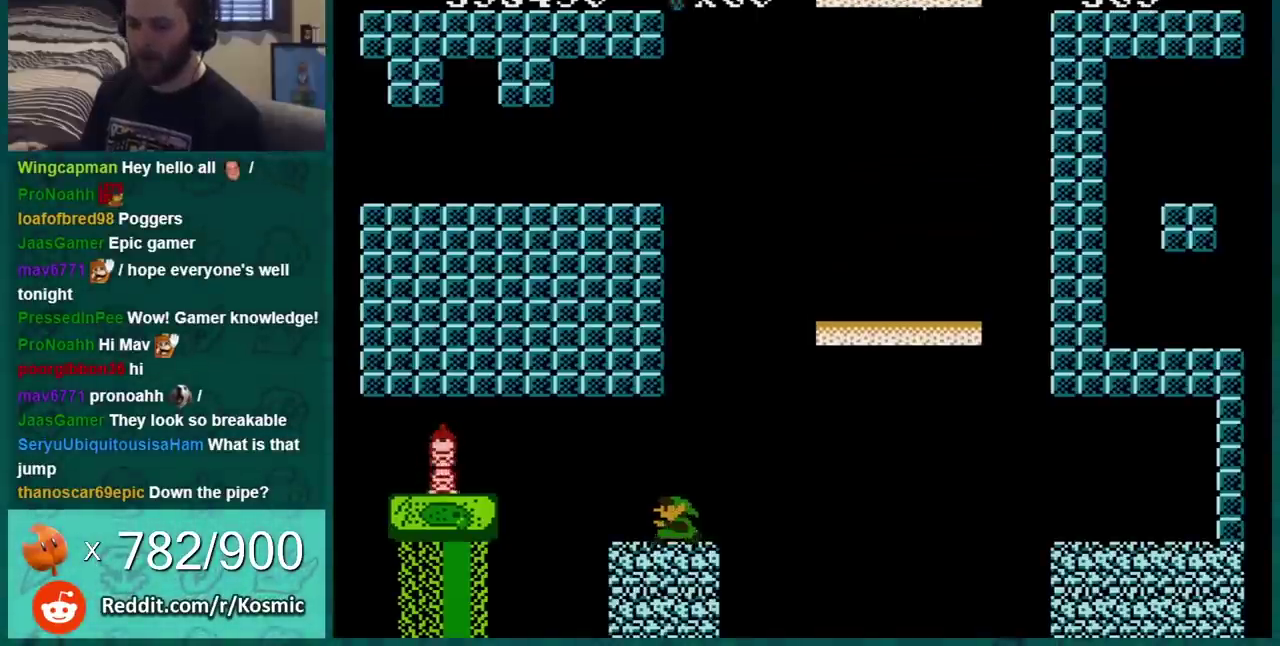
{"buttons": ["B"], "events": [[250, "A", "down"], [467, "A", "up"], [500, "DPAD_LEFT", "up"]]}
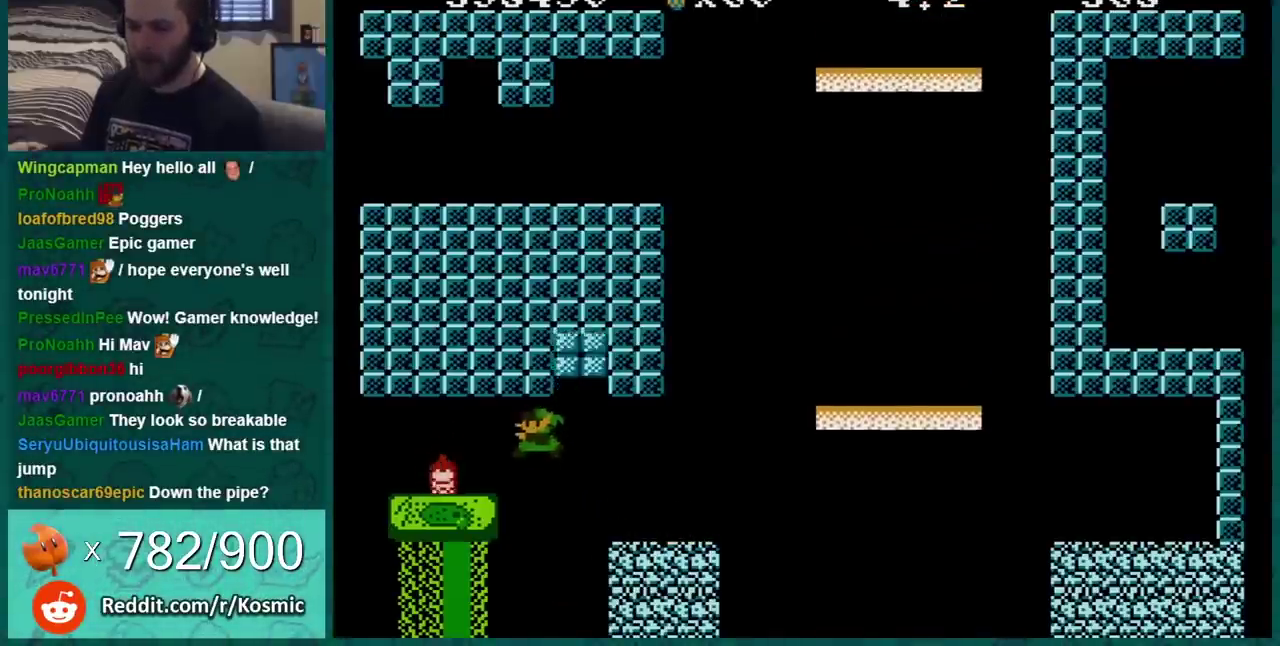
{"buttons": ["B", "DPAD_RIGHT"], "events": [[334, "DPAD_LEFT", "down"], [434, "DPAD_LEFT", "up"], [501, "DPAD_RIGHT", "down"]]}
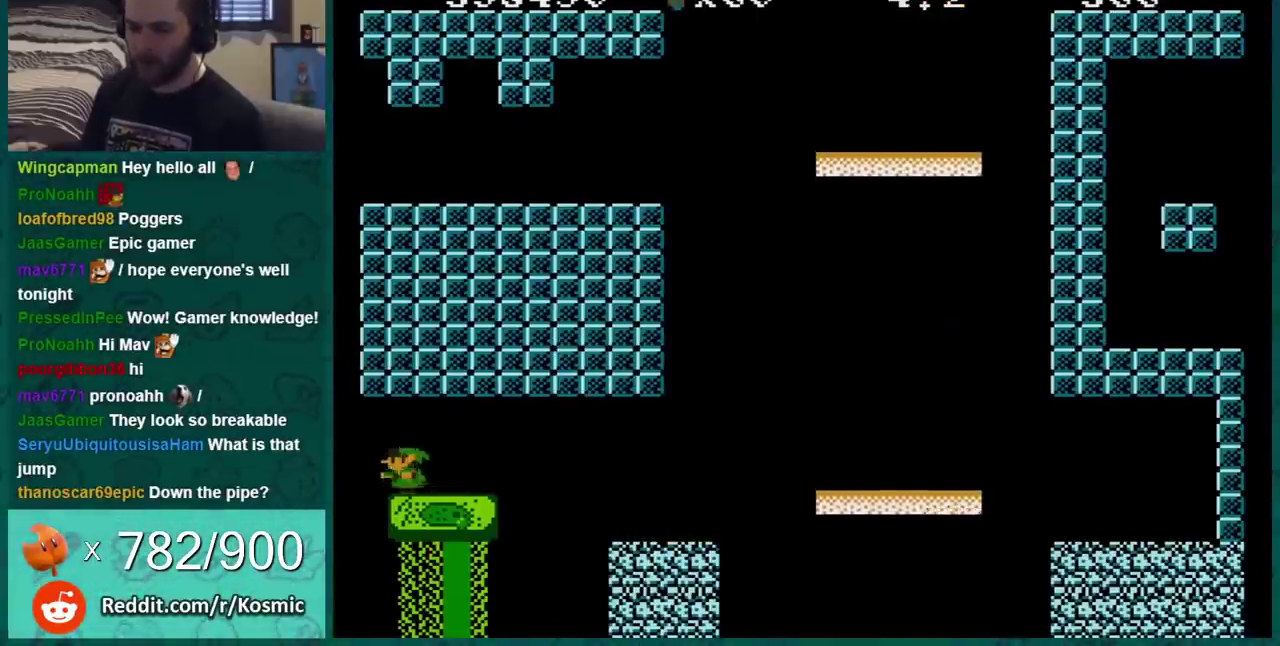
{"buttons": ["B", "DPAD_RIGHT"], "events": []}
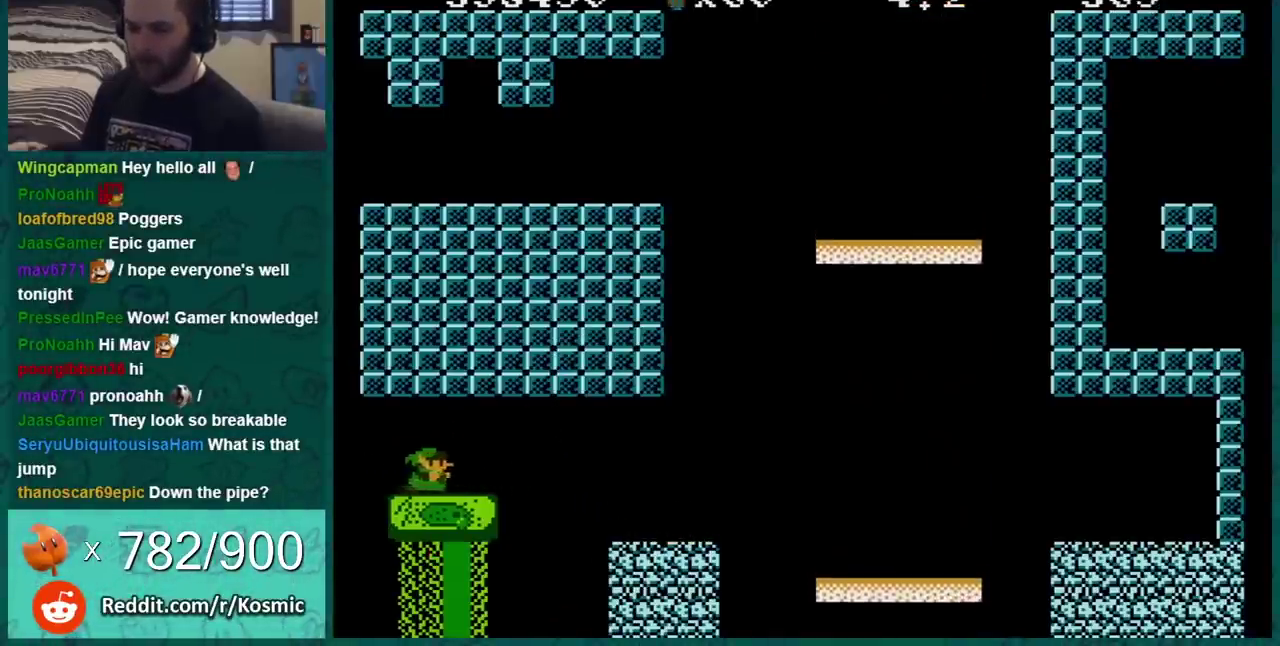
{"buttons": ["B", "DPAD_LEFT"], "events": [[234, "A", "down"], [367, "A", "up"], [401, "DPAD_LEFT", "down"], [401, "DPAD_RIGHT", "up"]]}
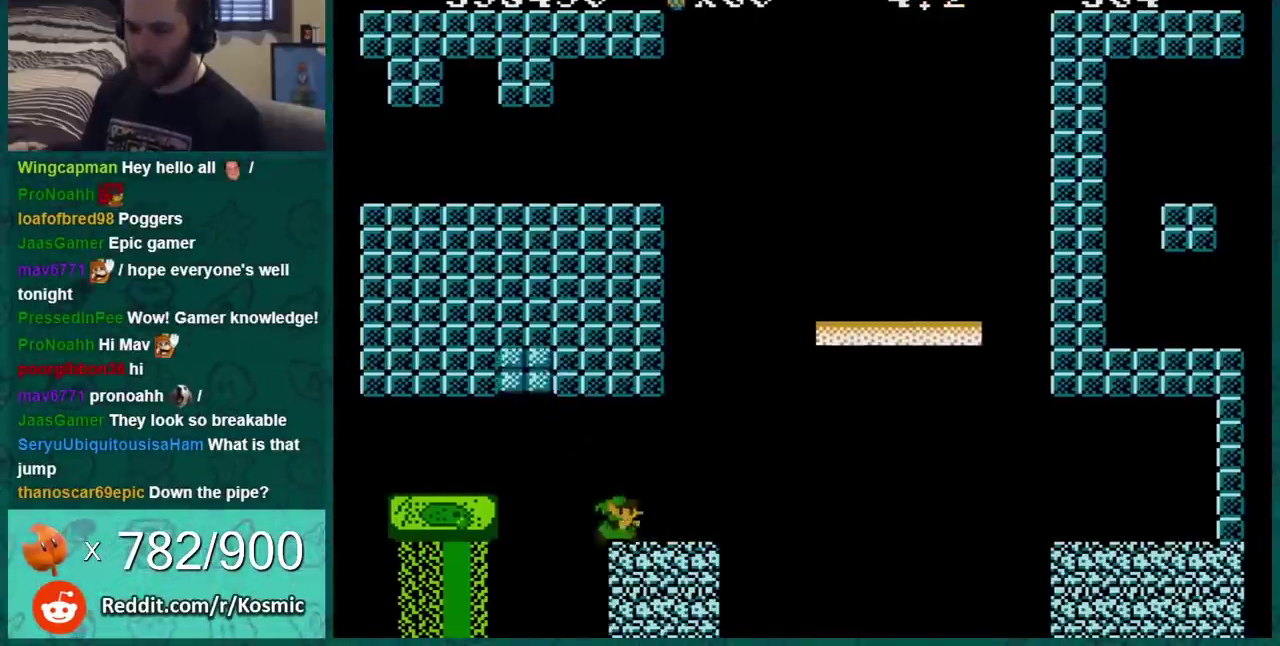
{"buttons": [], "events": [[217, "DPAD_LEFT", "up"], [350, "B", "up"]]}
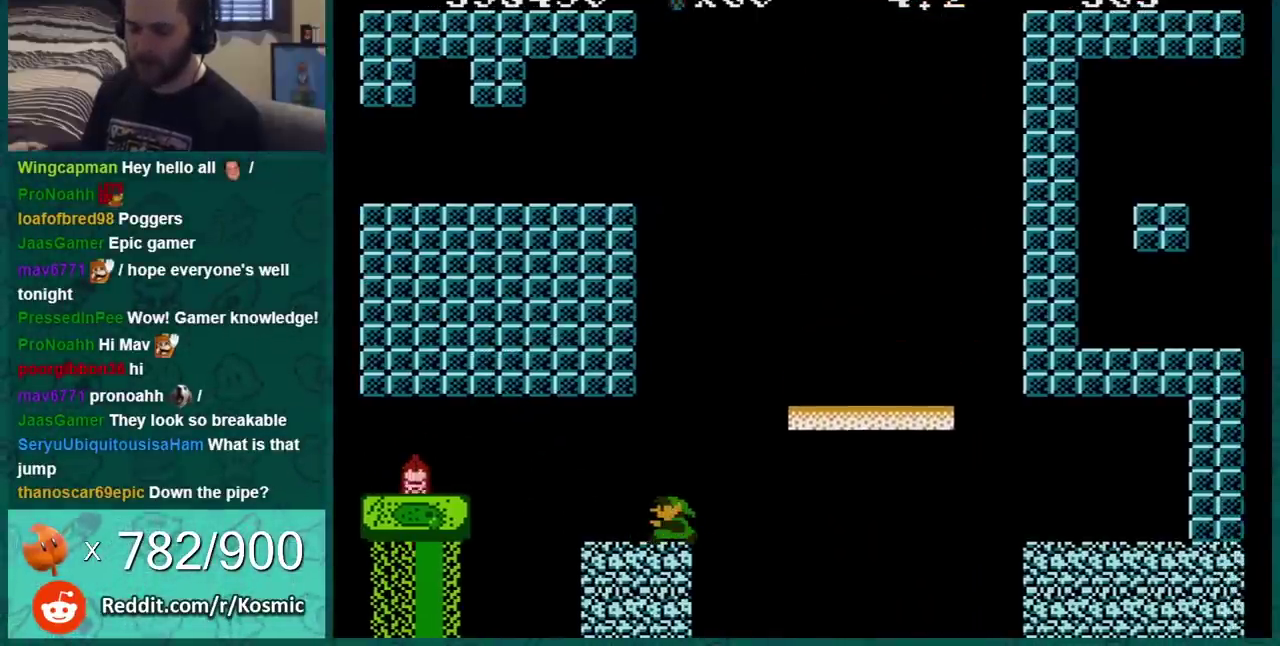
{"buttons": [], "events": []}
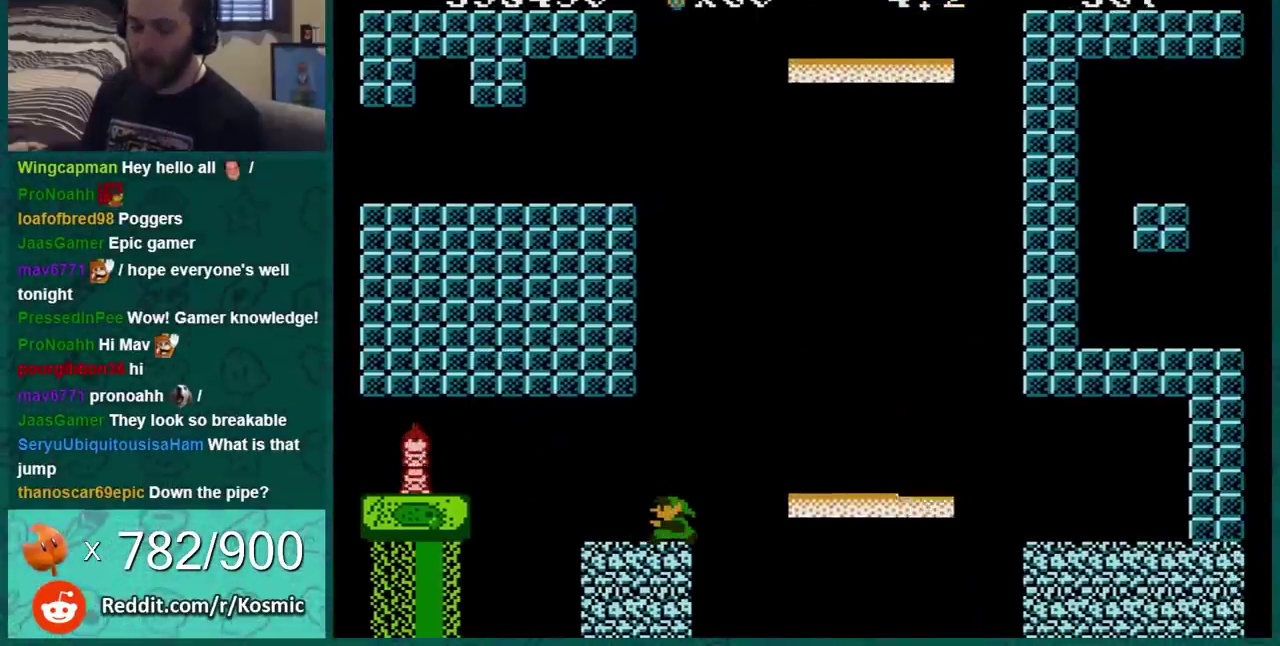
{"buttons": [], "events": []}
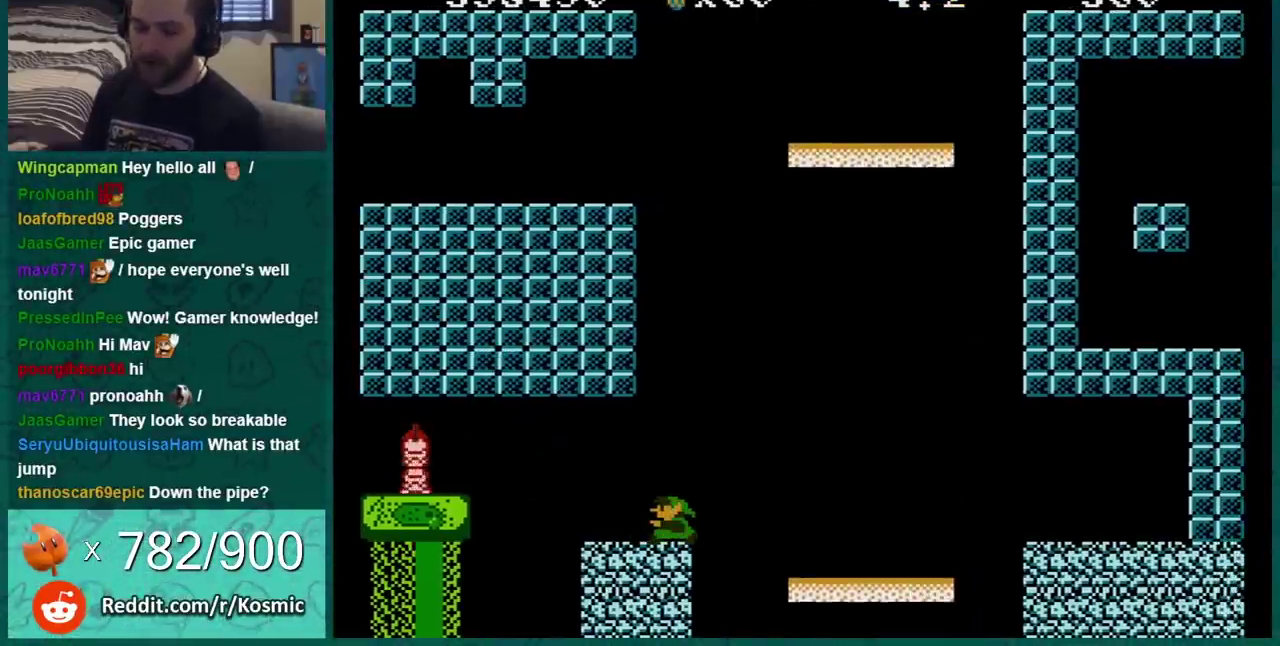
{"buttons": [], "events": []}
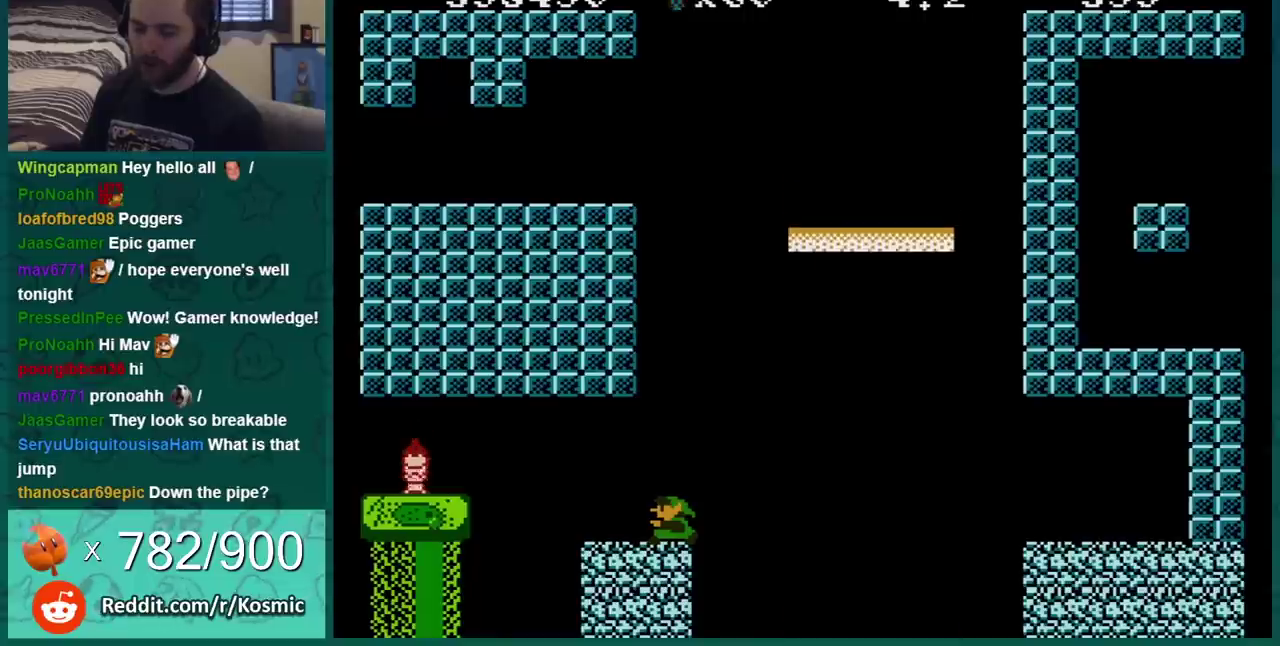
{"buttons": [], "events": []}
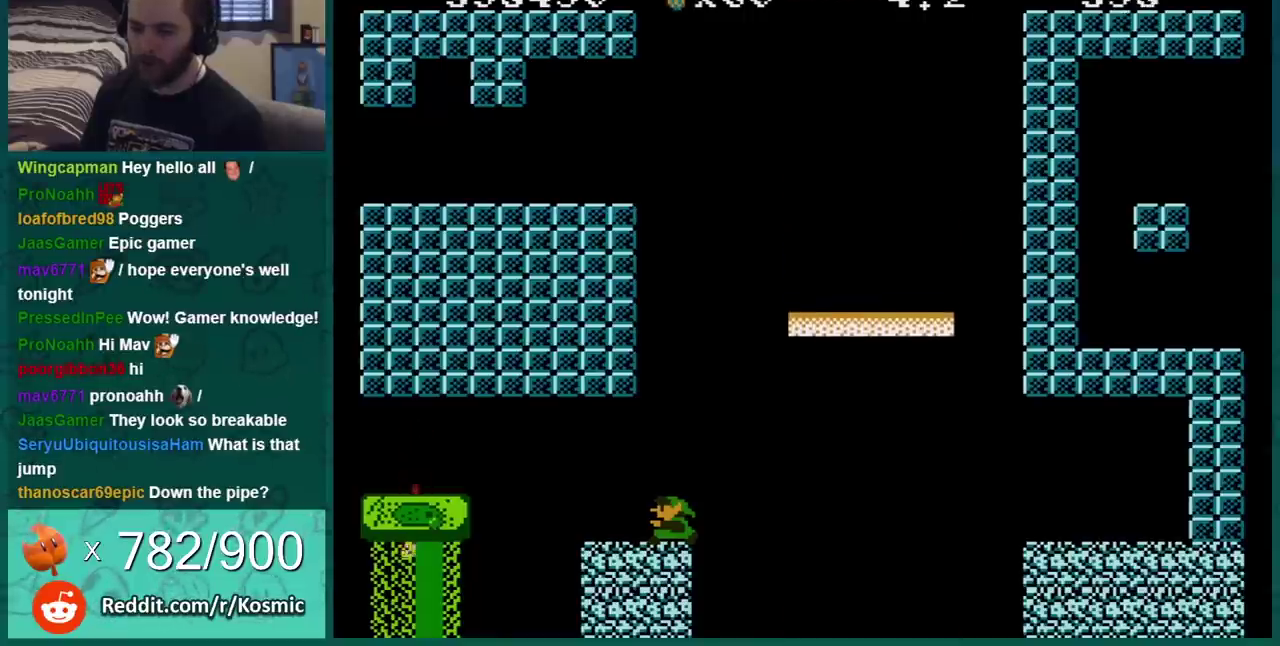
{"buttons": [], "events": []}